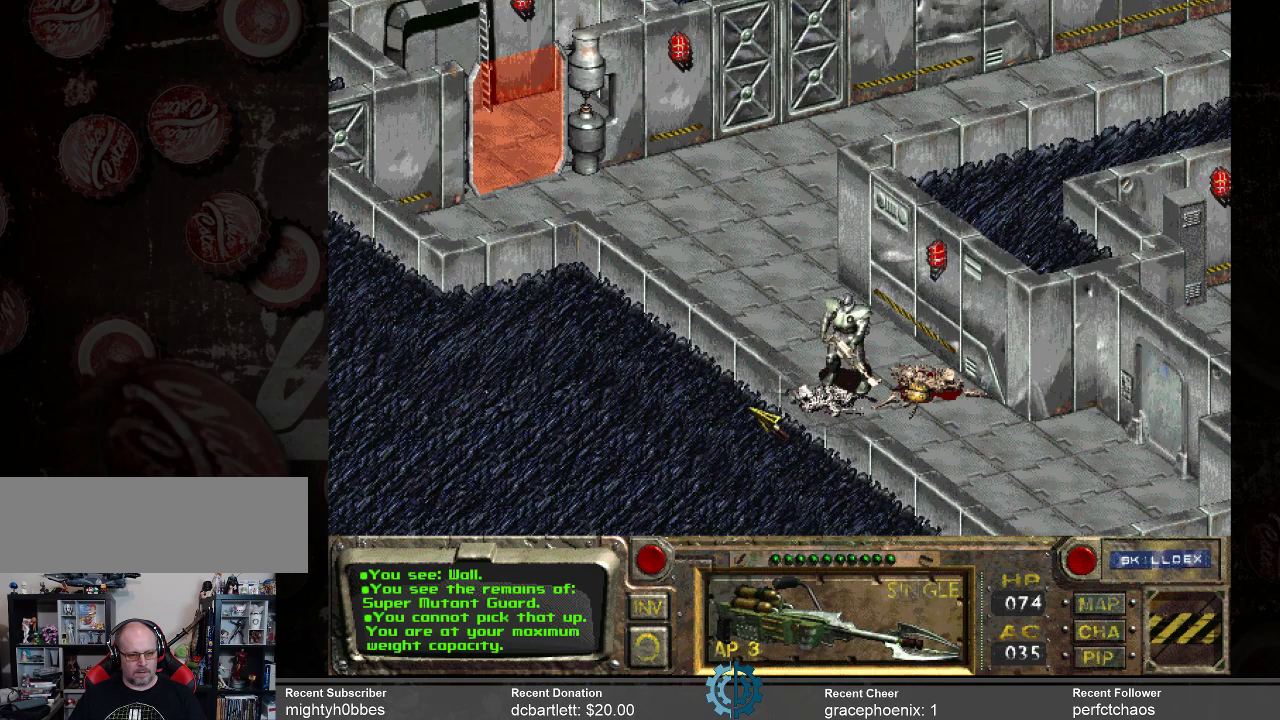
Gameplay with keyboard and mouse; each line is a JSON object with the keys and mouse buttons held at the frame after it. "events" lists presses ("down") and releases ("up") of ".", "/", "0", "1", "2", "3", "4", "5", "6", "7", "8", "9", "a", "alt_l", "alt_r", "b", "backslash", "backspace", "c", "caps_lock", "comma", "ctrl_l", "ctrl_r", "d", "e", "equals", "f", "g", "h", "i", "j", "k", "l", "lbracket", "m", "minus", "n", "o", "p", "q", "quote", "r", "rbracket", "return", "s", "semicolon", "shift_l", "shift_r", "space", "super_l", "super_r", "t", "tab", "tilde", "u", "v", "w", "x", "y", "z", "mouse_left" and "mouse_right" between this image and that frame as [ms after this image, input, new state], when the widget could be followed in between. "mouse_left", "mouse_right" = the "left", "right" buttons of the "mouse" list. No other keys are recorded. Not read: mouse_move.
{"keys": [], "mouse": [], "events": []}
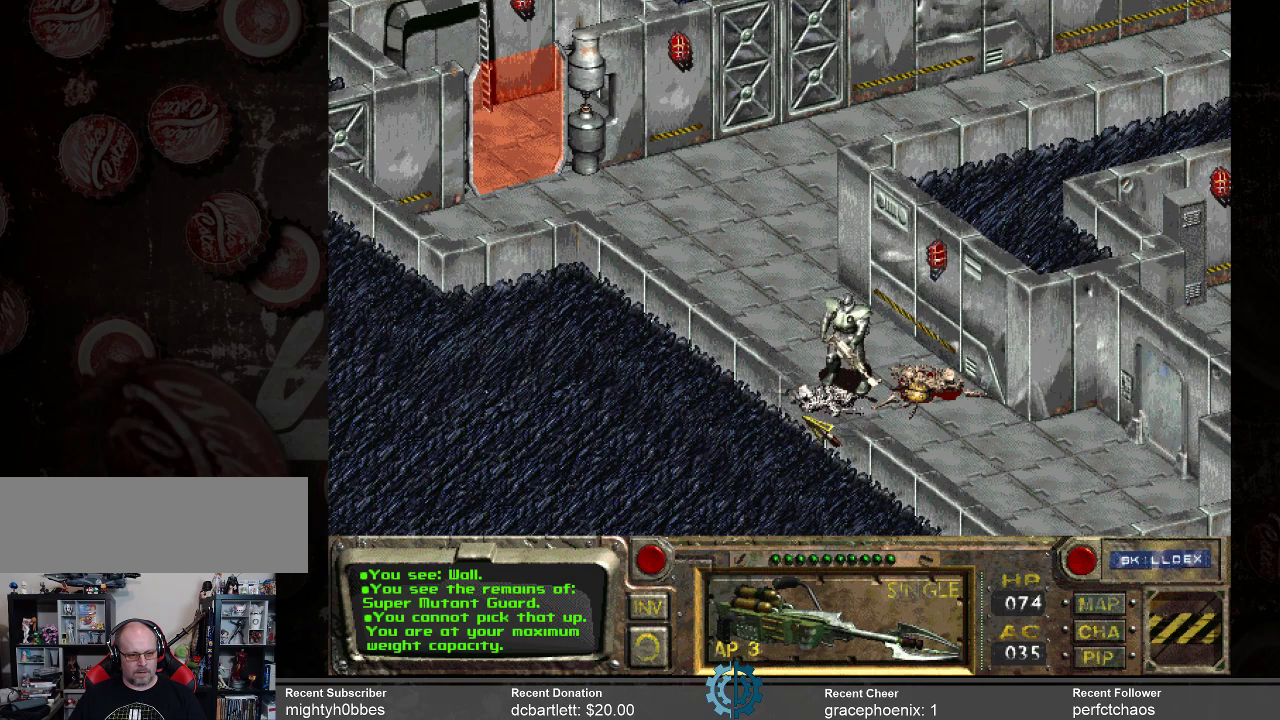
{"keys": [], "mouse": [], "events": [[333, "mouse_right", "down"], [433, "mouse_right", "up"]]}
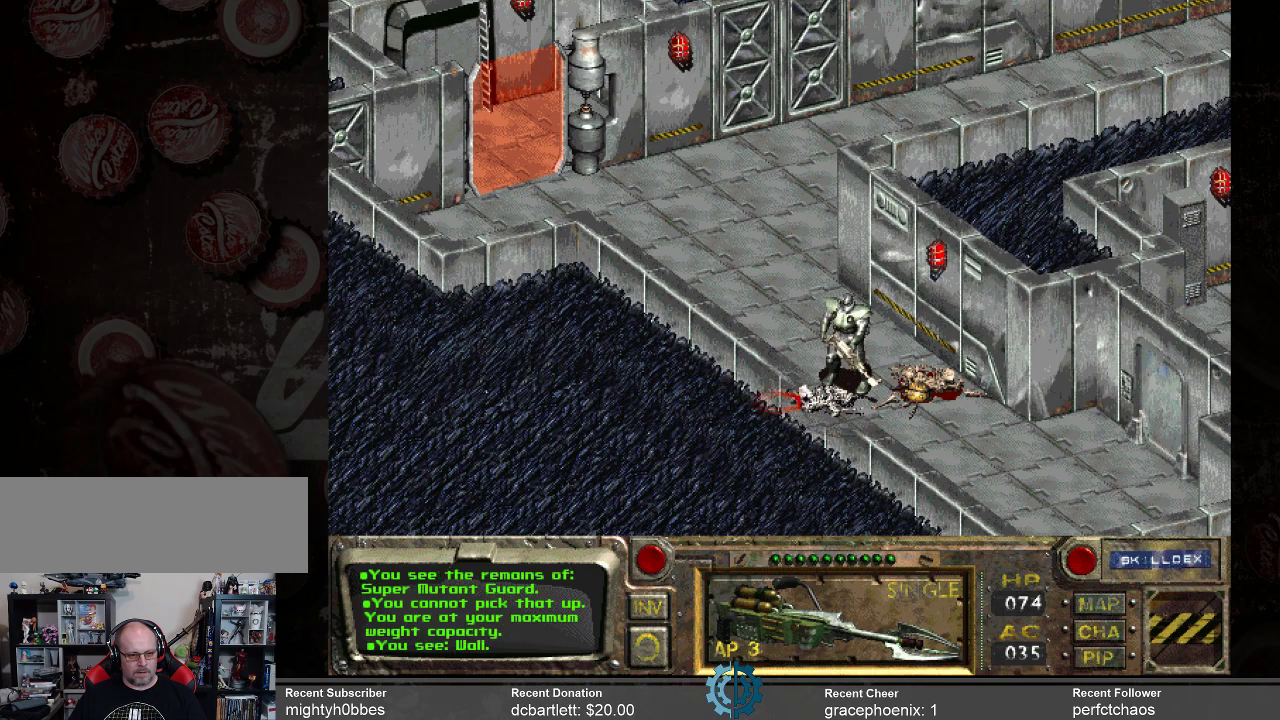
{"keys": [], "mouse": [], "events": [[200, "mouse_left", "down"], [300, "mouse_left", "up"]]}
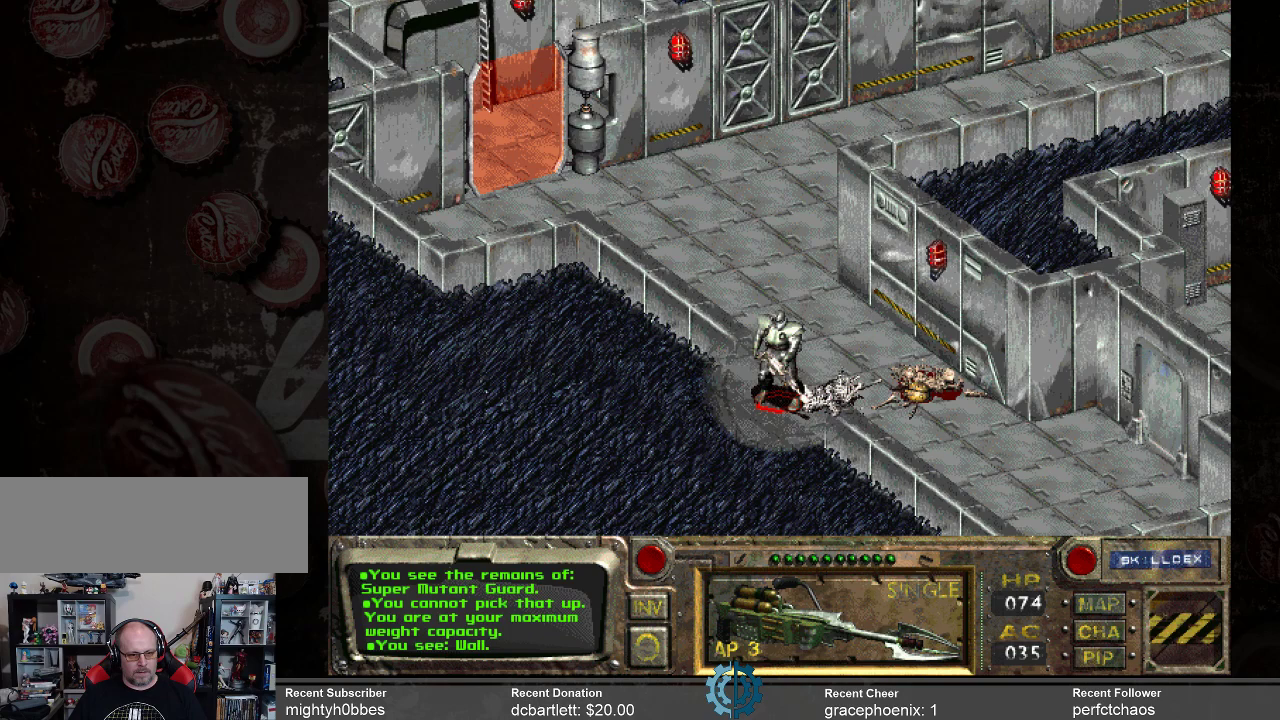
{"keys": [], "mouse": [], "events": []}
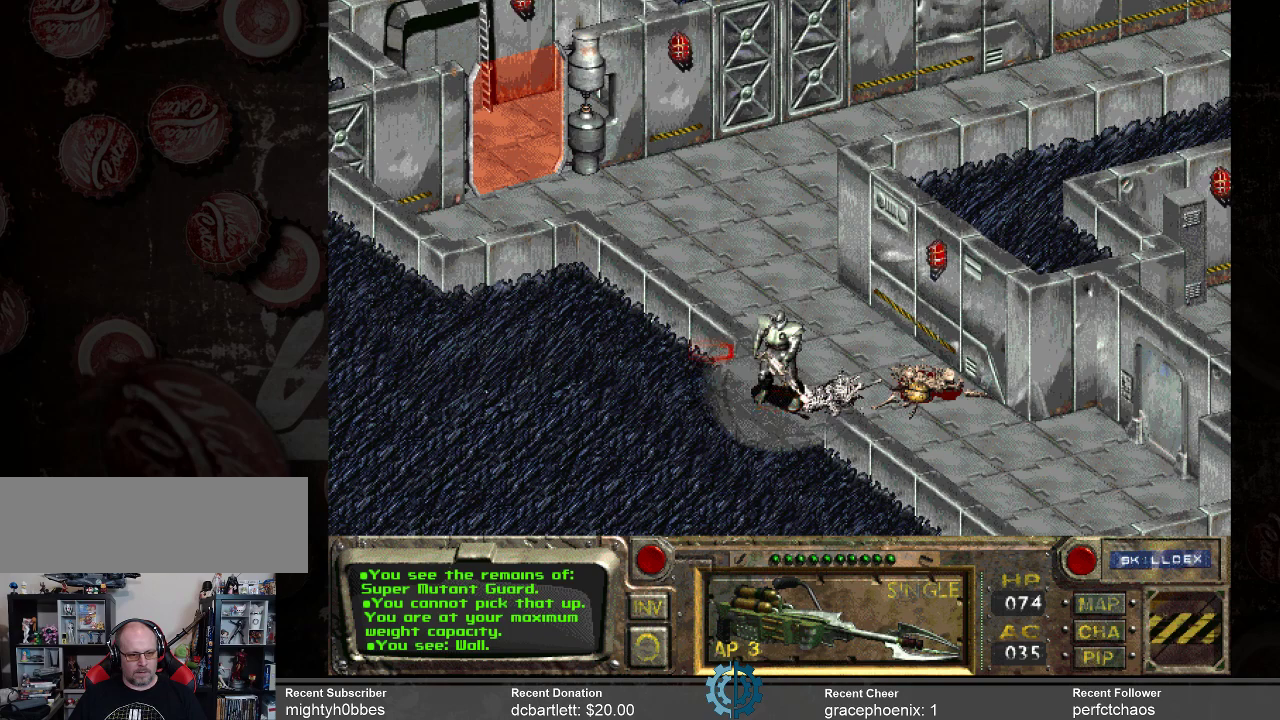
{"keys": [], "mouse": [], "events": [[100, "mouse_left", "down"], [233, "mouse_left", "up"]]}
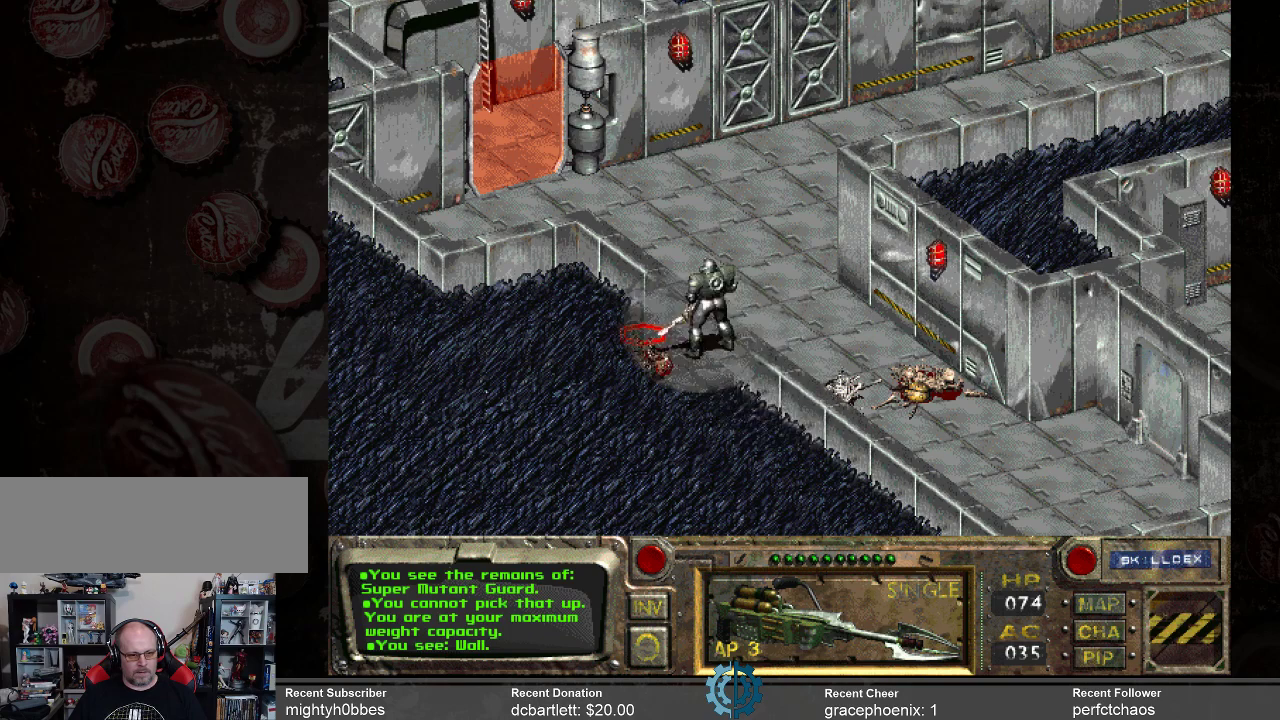
{"keys": [], "mouse": [], "events": []}
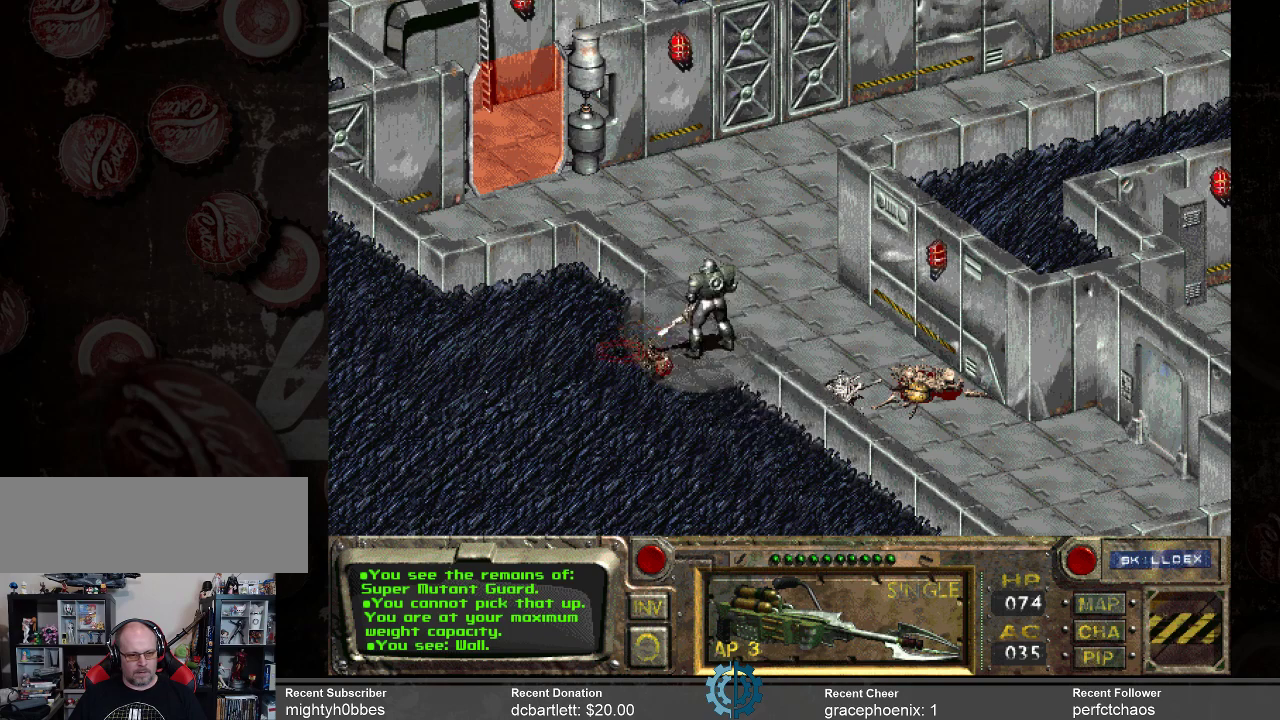
{"keys": [], "mouse": [], "events": [[133, "mouse_right", "down"], [267, "mouse_right", "up"]]}
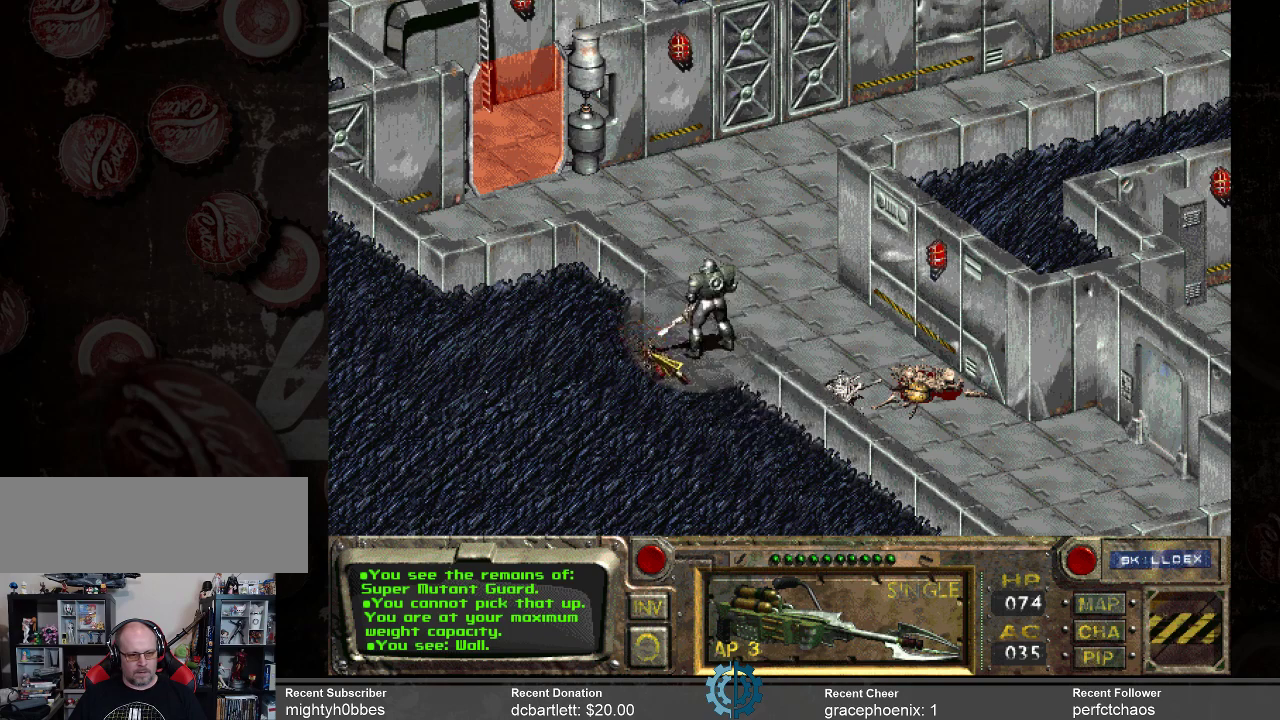
{"keys": [], "mouse": [], "events": [[367, "mouse_left", "down"], [467, "mouse_left", "up"]]}
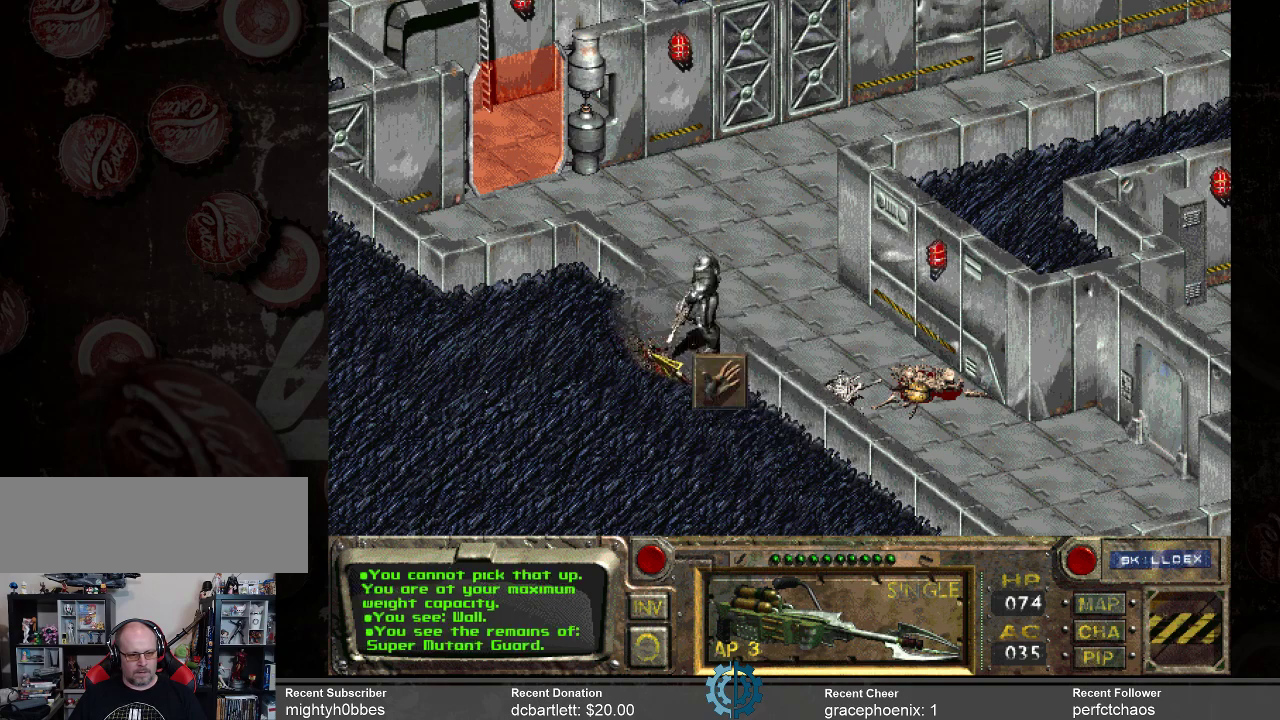
{"keys": [], "mouse": [], "events": []}
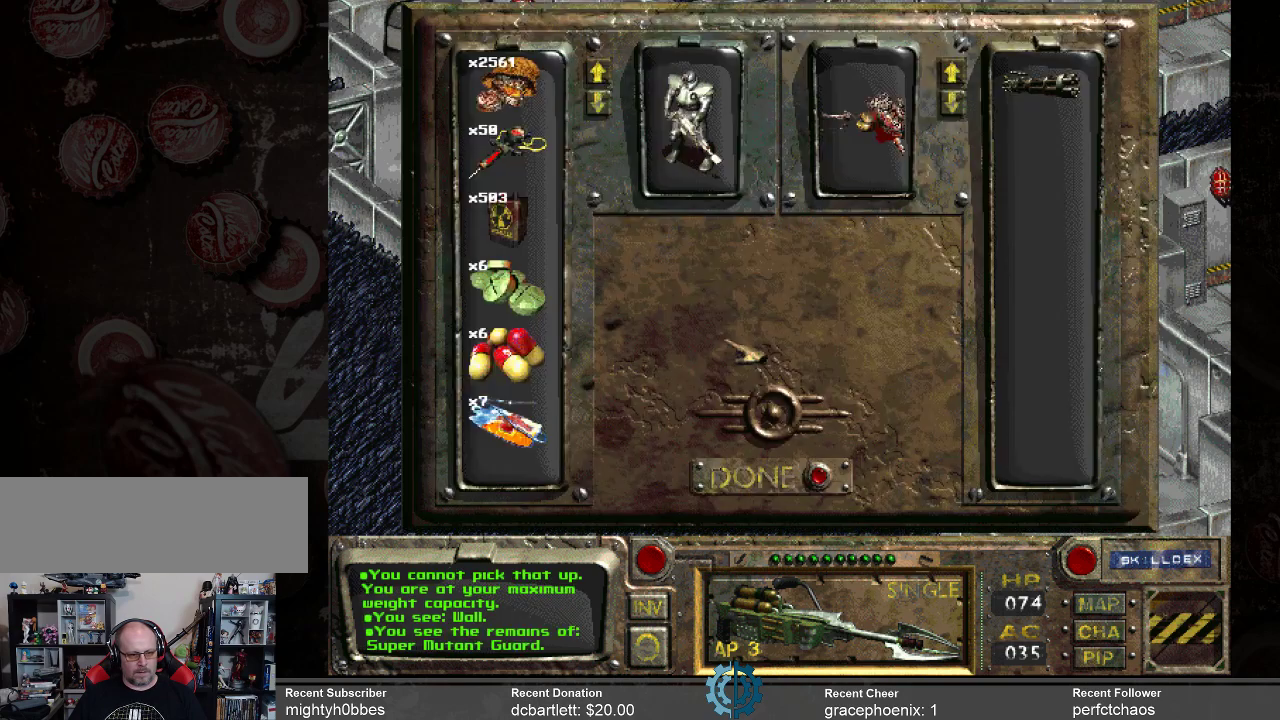
{"keys": [], "mouse": [], "events": []}
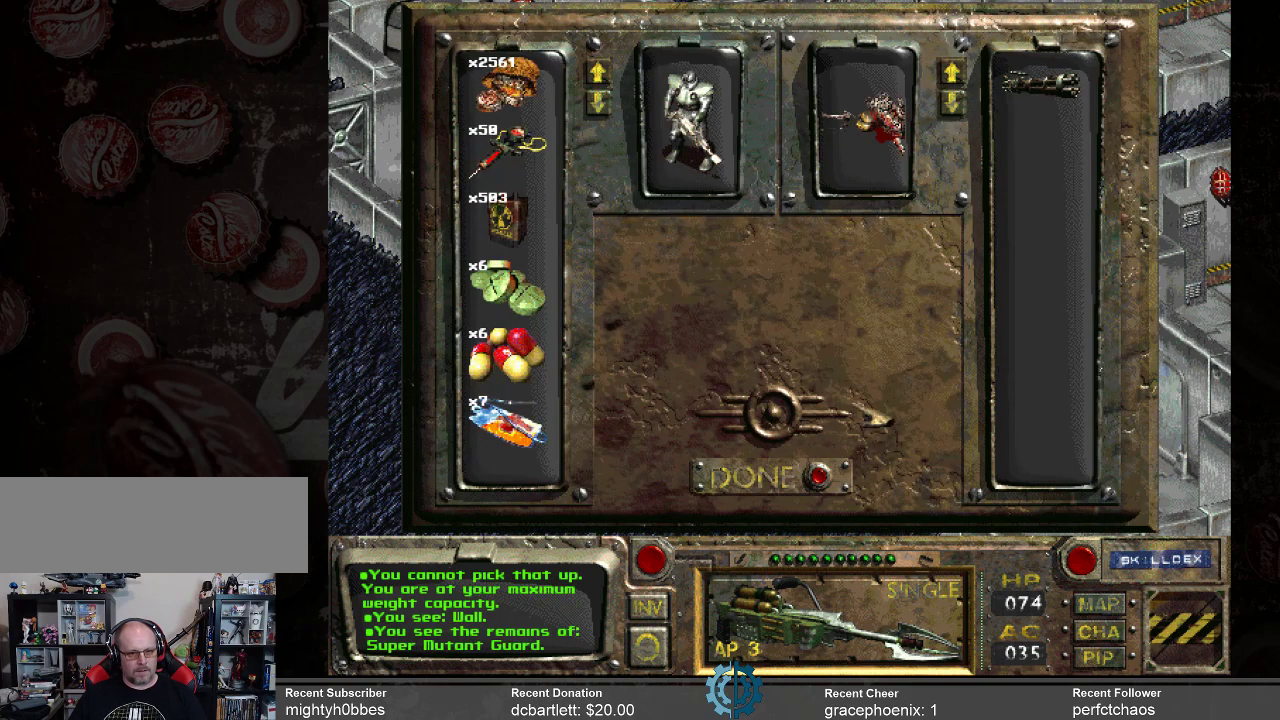
{"keys": [], "mouse": [], "events": []}
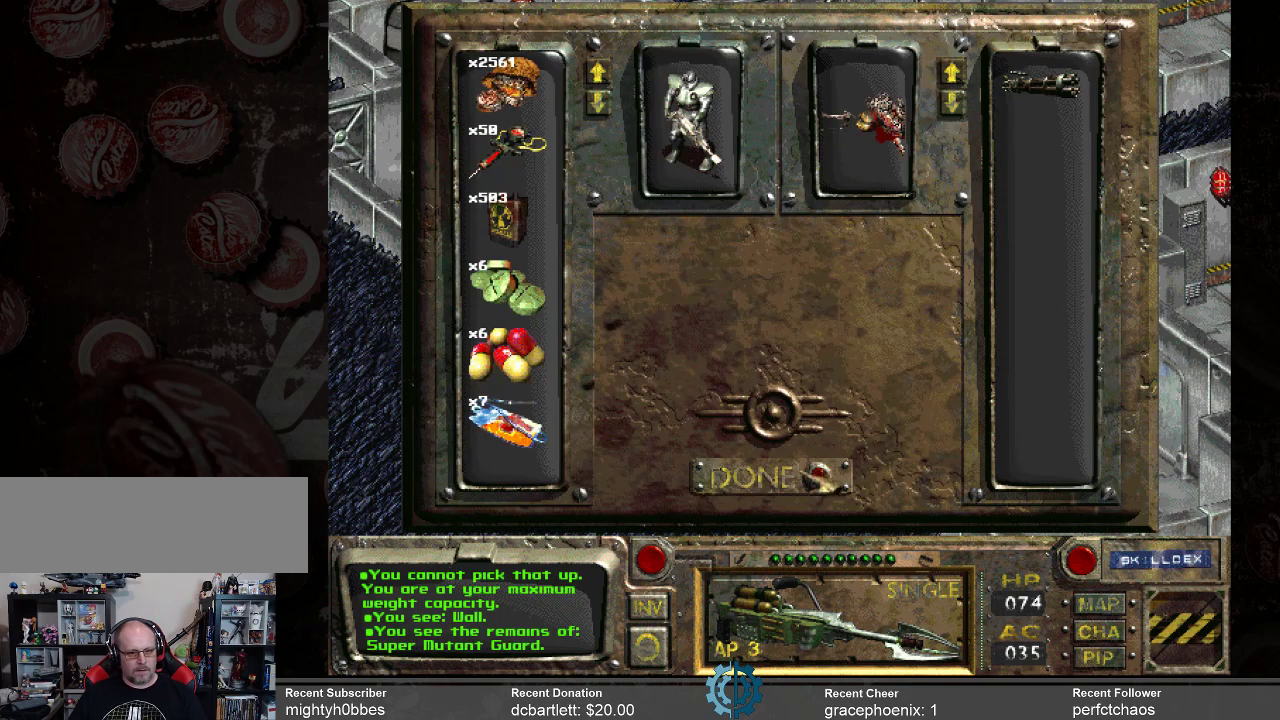
{"keys": [], "mouse": [], "events": [[200, "mouse_left", "down"], [300, "mouse_left", "up"]]}
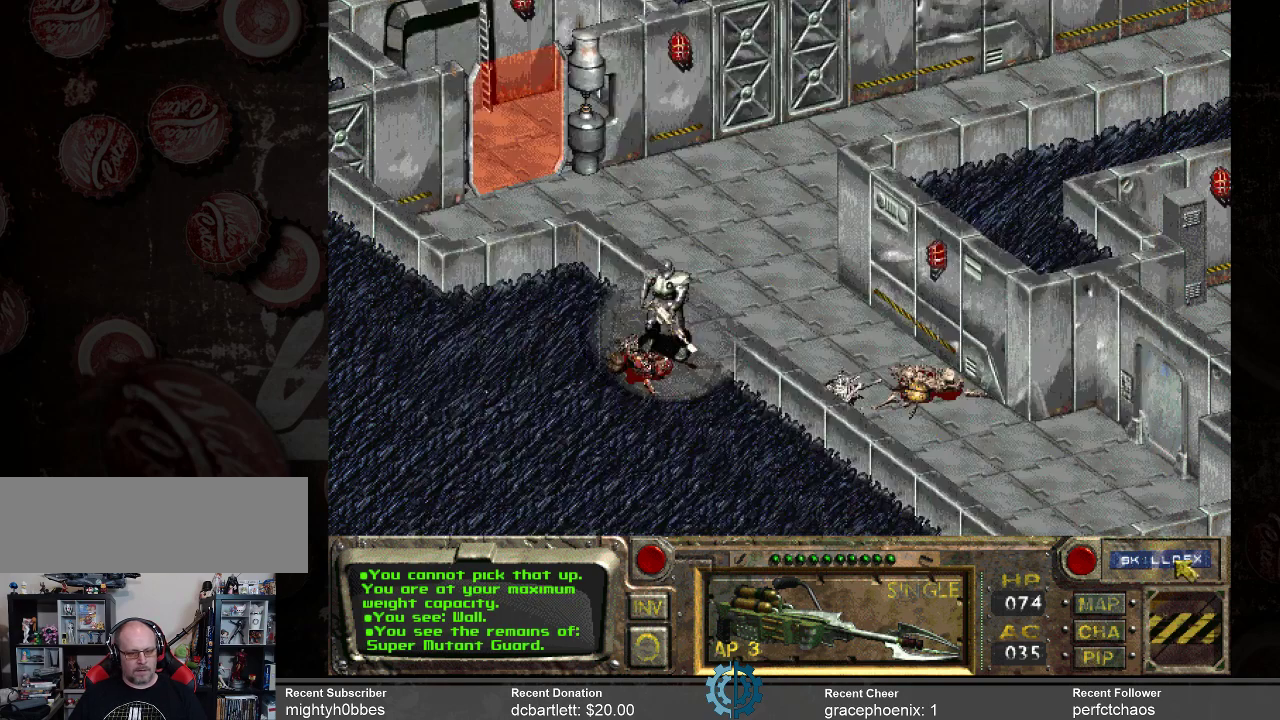
{"keys": [], "mouse": [], "events": []}
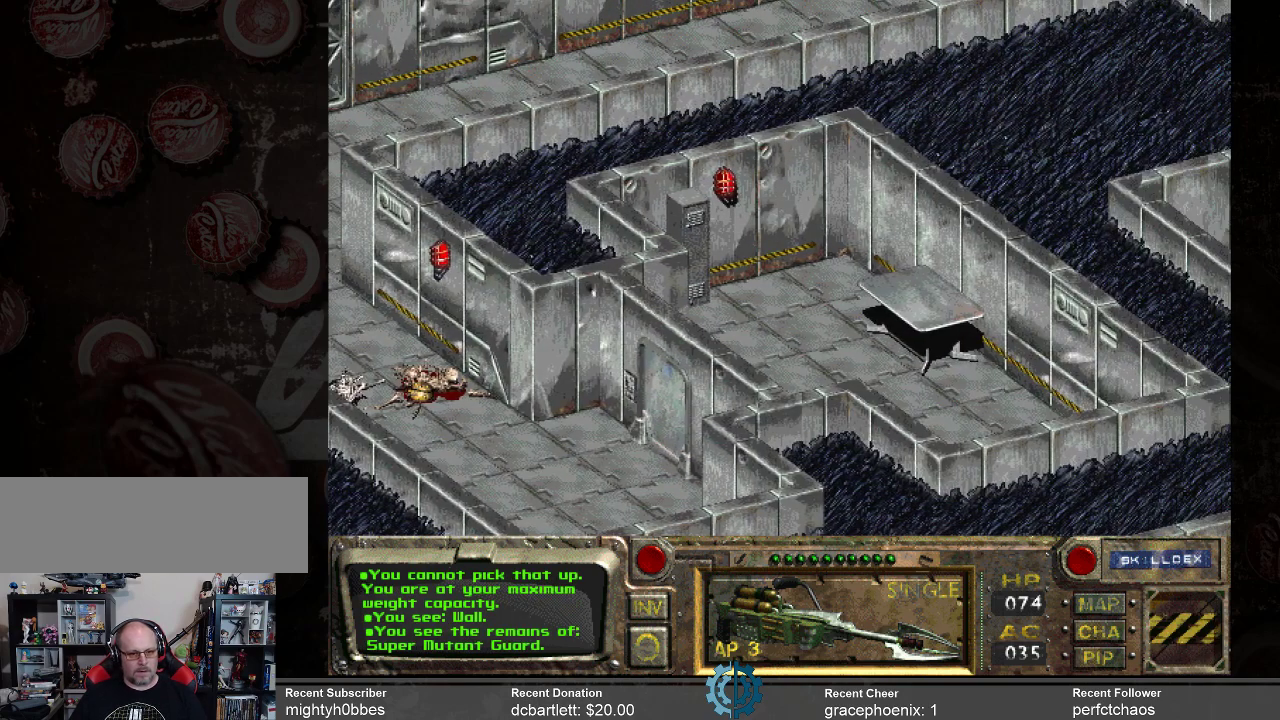
{"keys": [], "mouse": [], "events": []}
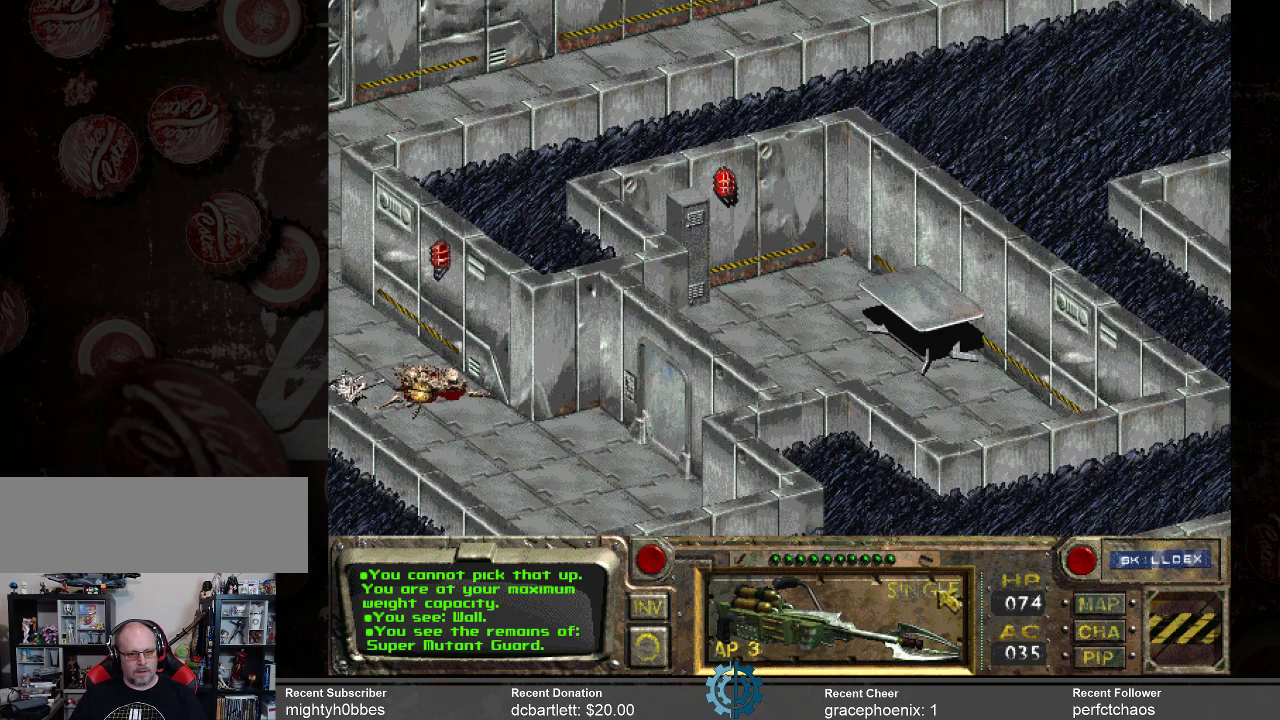
{"keys": [], "mouse": [], "events": []}
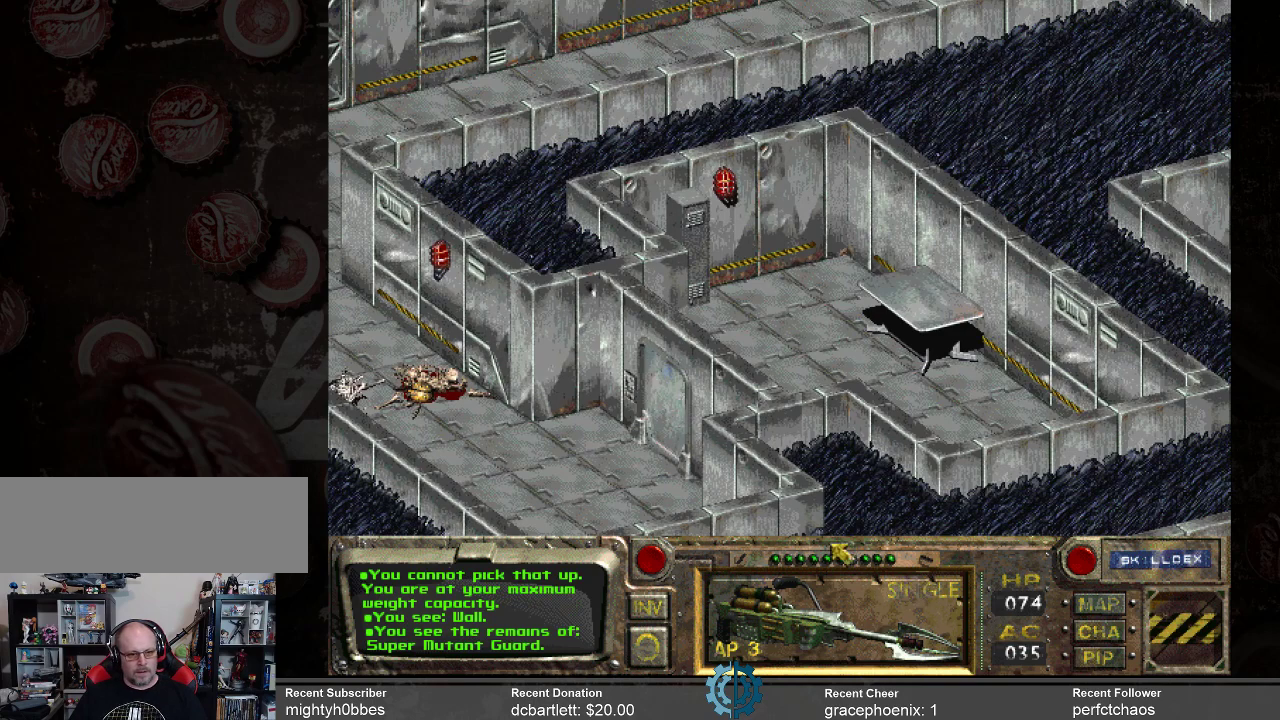
{"keys": [], "mouse": [], "events": []}
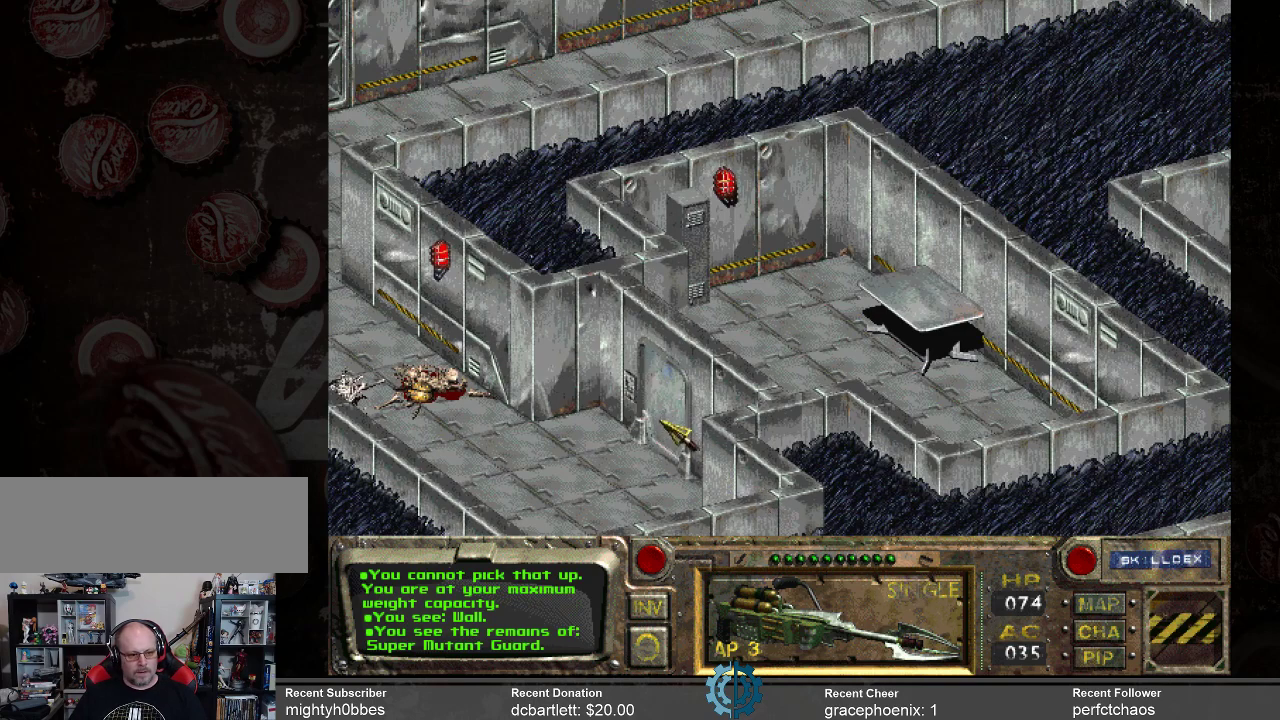
{"keys": [], "mouse": [], "events": [[133, "mouse_left", "down"], [233, "mouse_left", "up"]]}
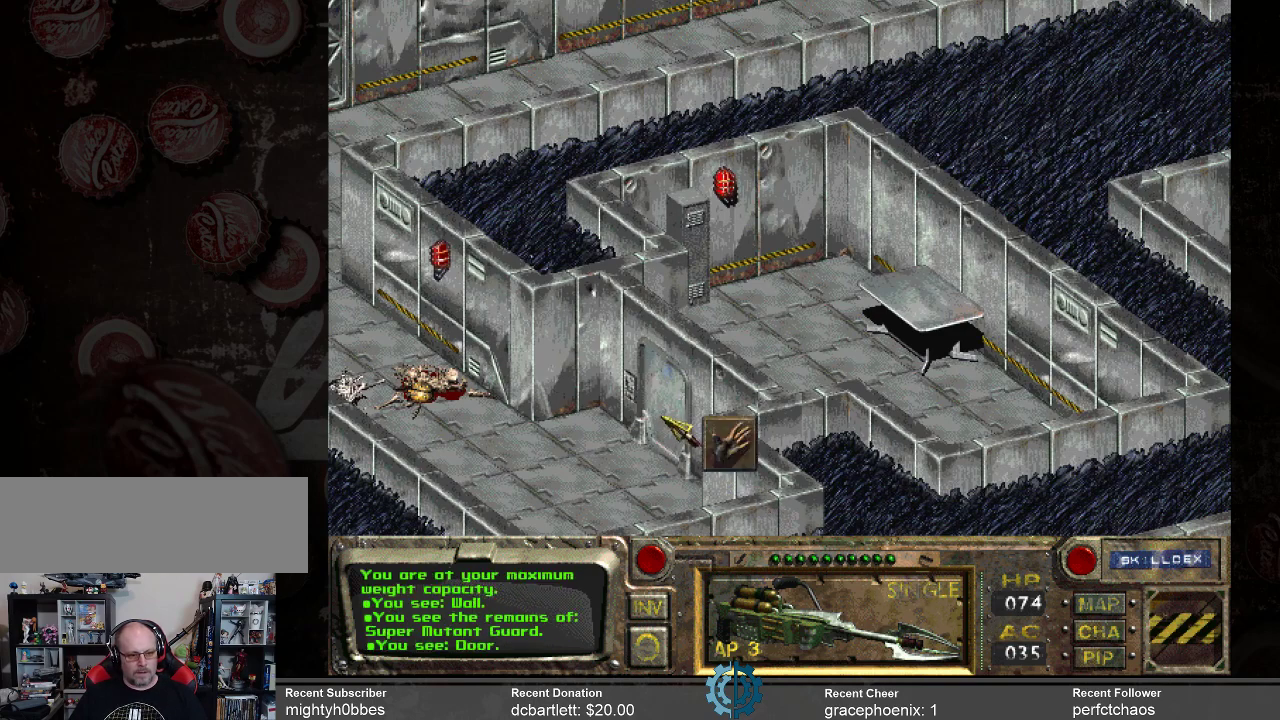
{"keys": [], "mouse": [], "events": []}
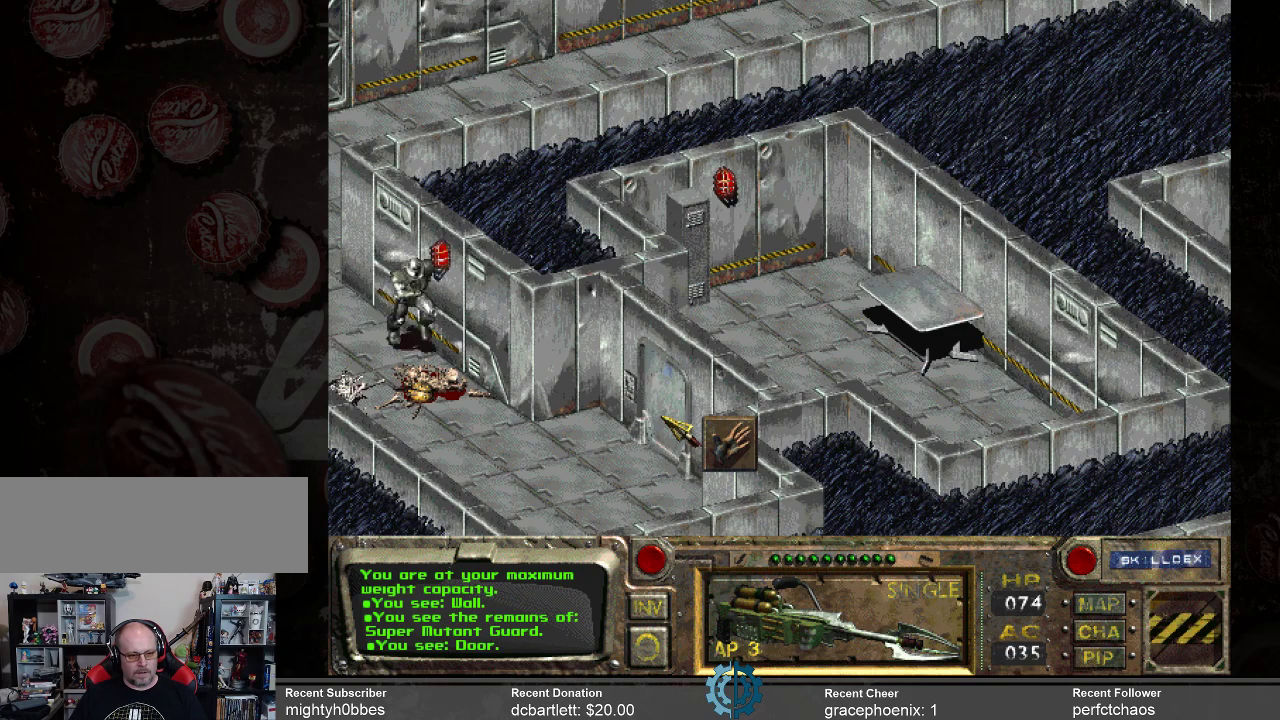
{"keys": [], "mouse": [], "events": []}
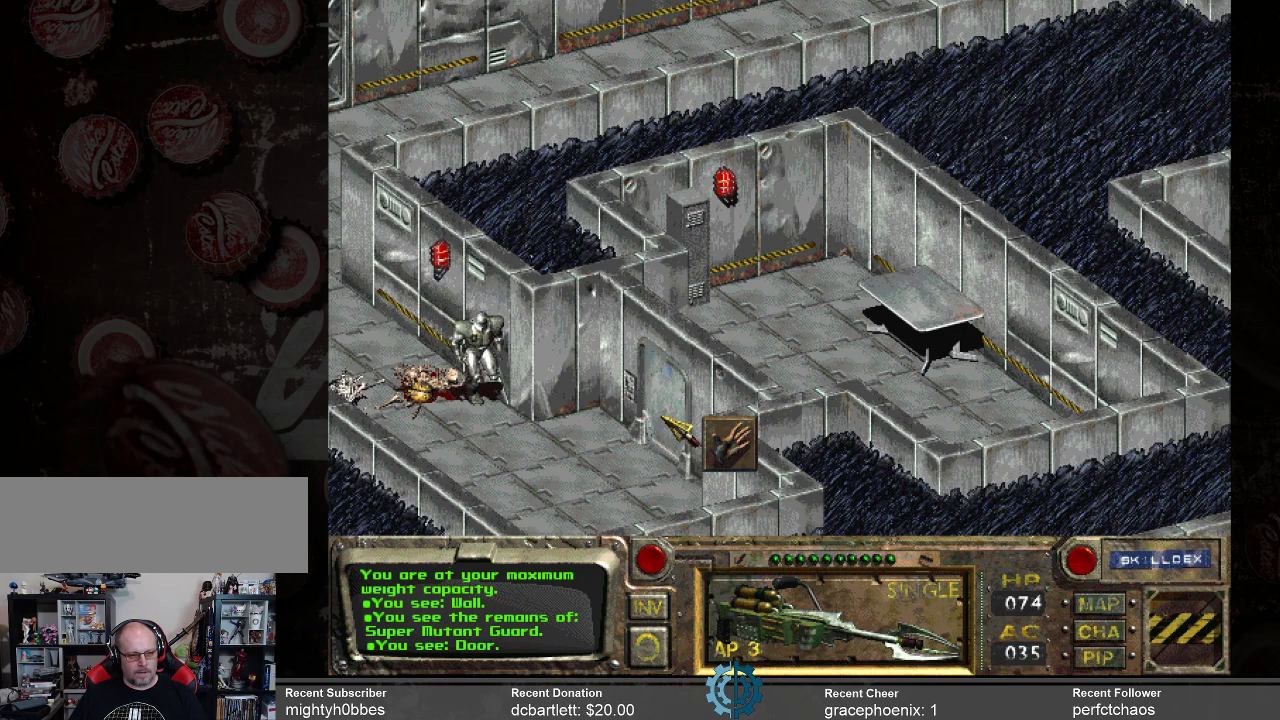
{"keys": [], "mouse": [], "events": []}
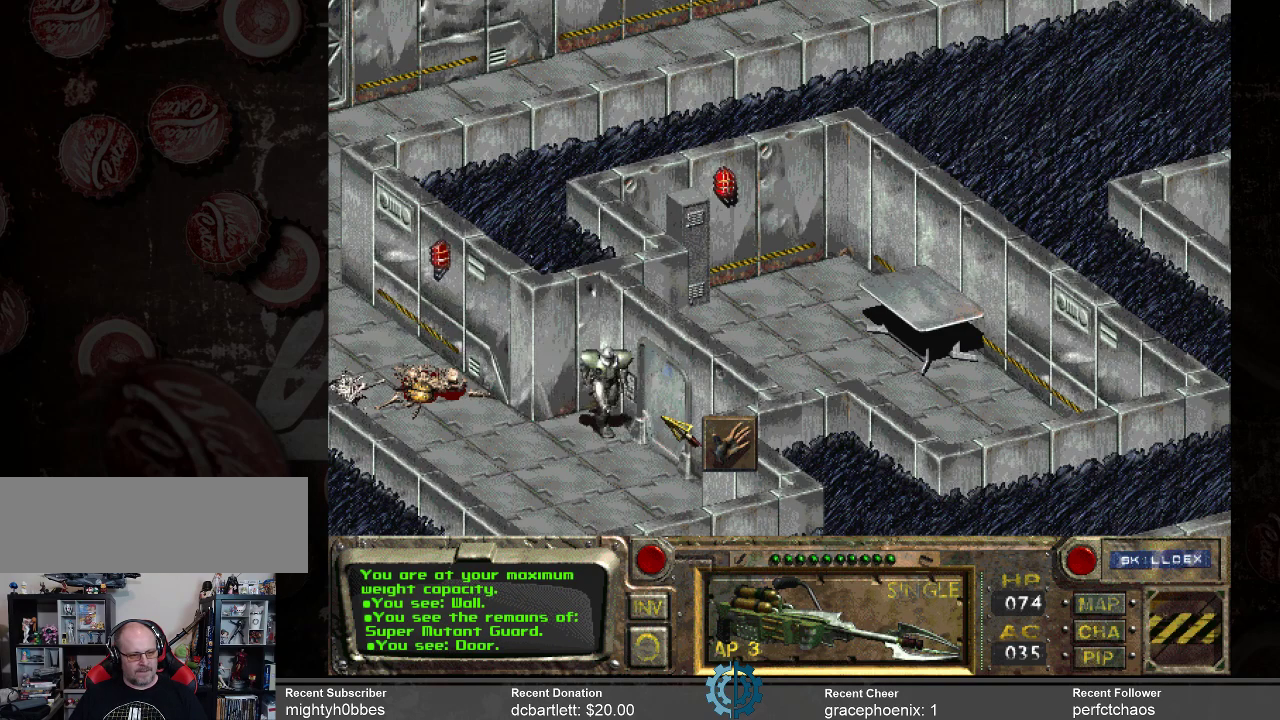
{"keys": [], "mouse": [], "events": []}
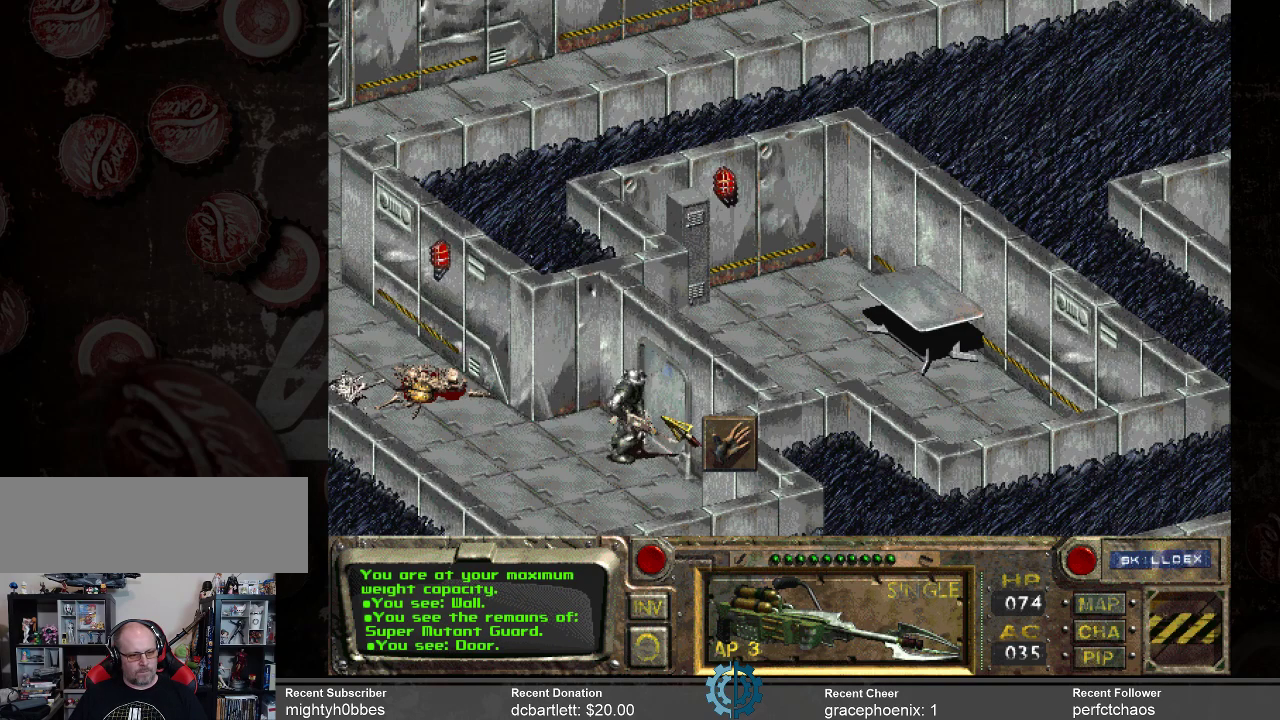
{"keys": [], "mouse": [], "events": []}
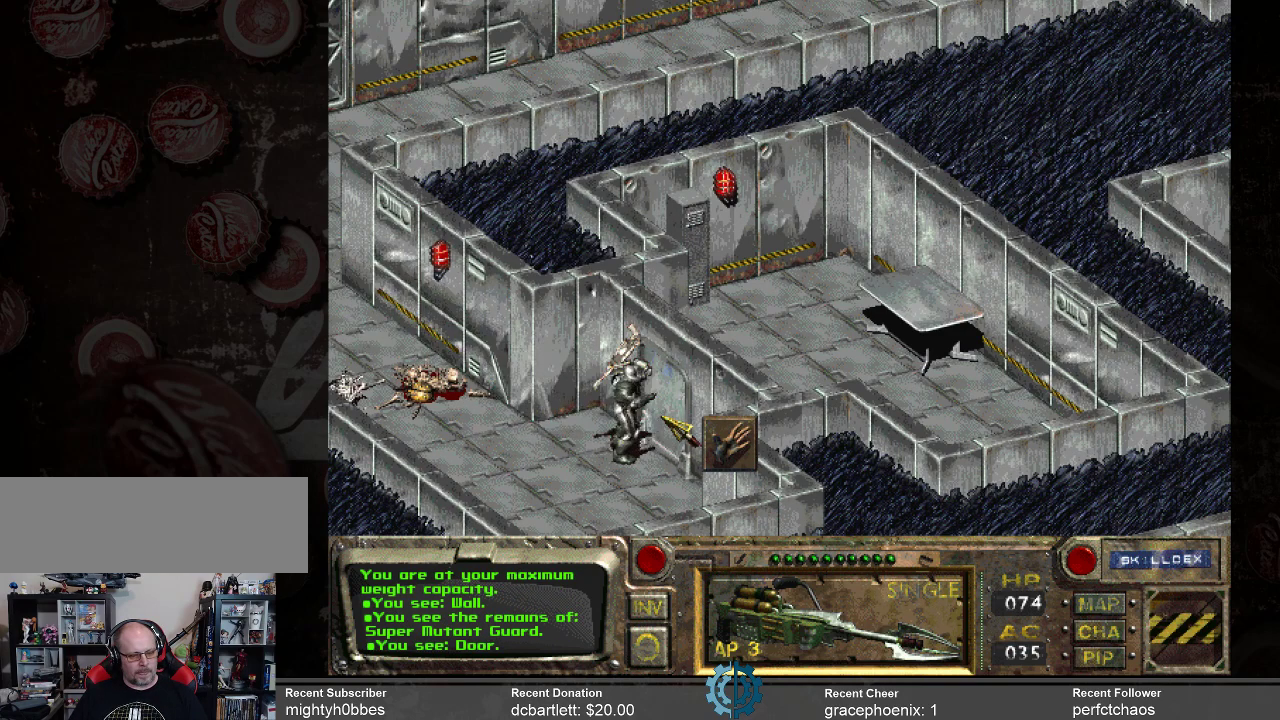
{"keys": [], "mouse": [], "events": []}
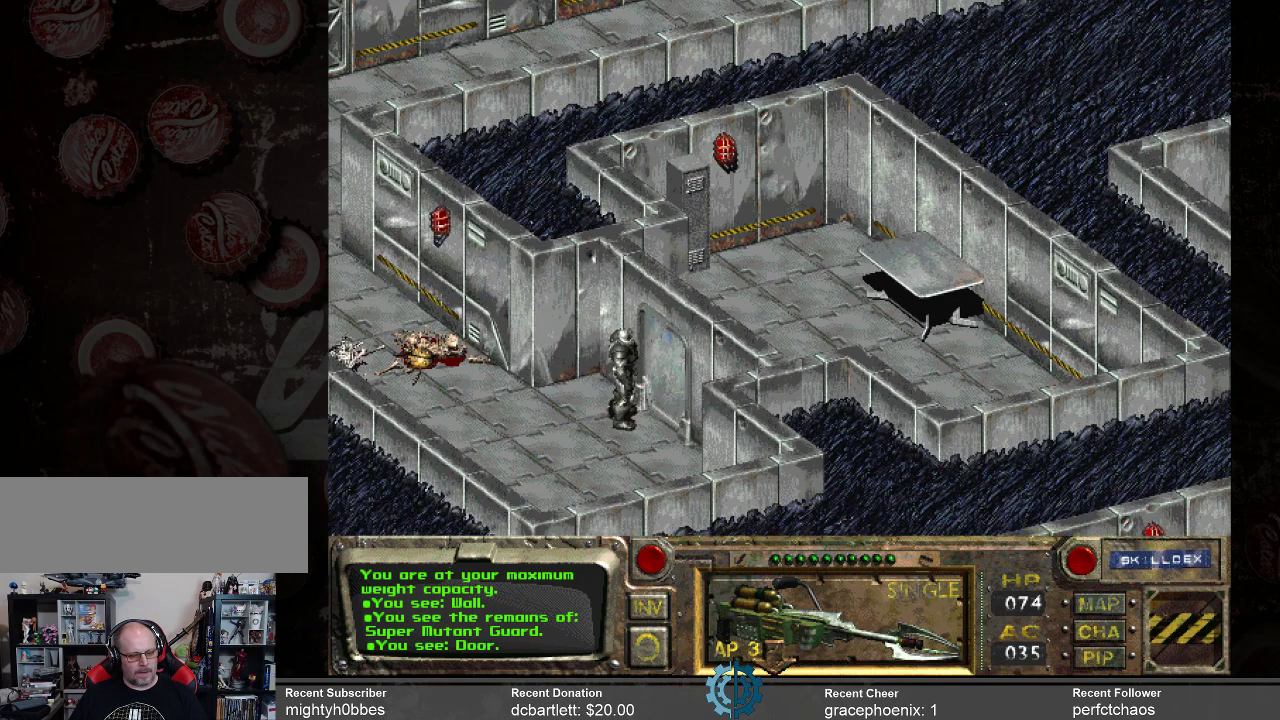
{"keys": [], "mouse": [], "events": []}
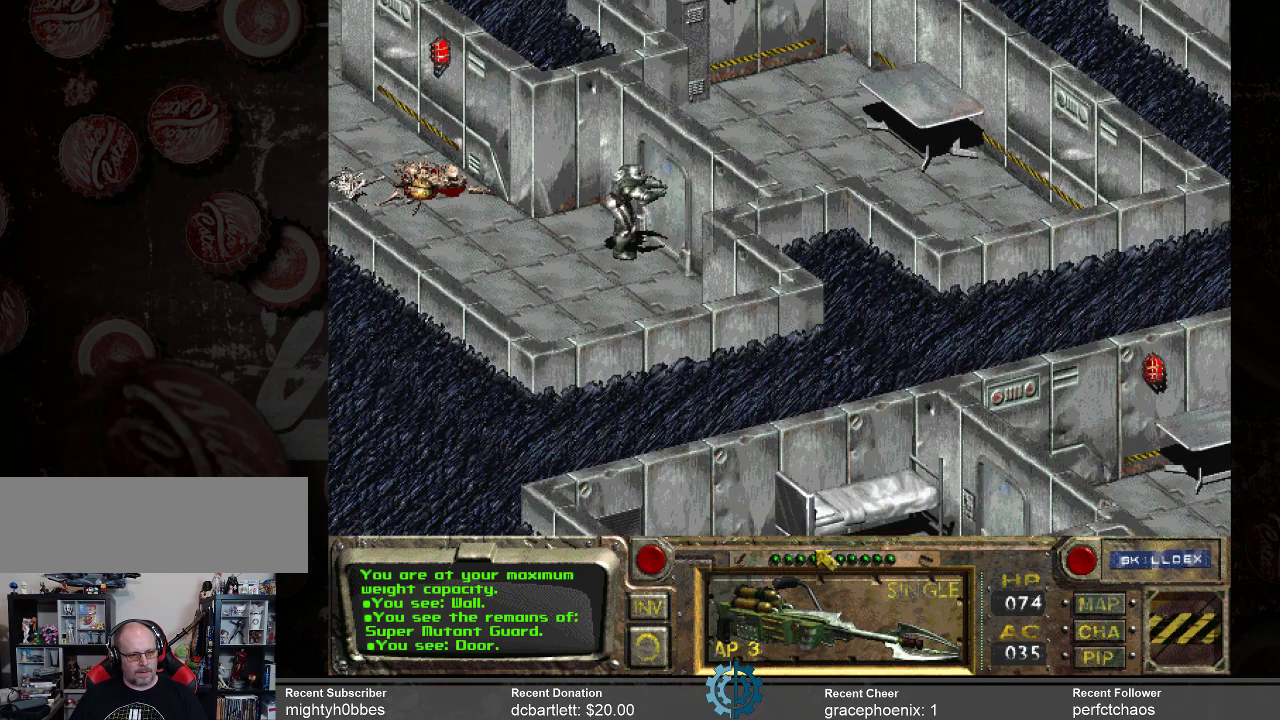
{"keys": [], "mouse": [], "events": []}